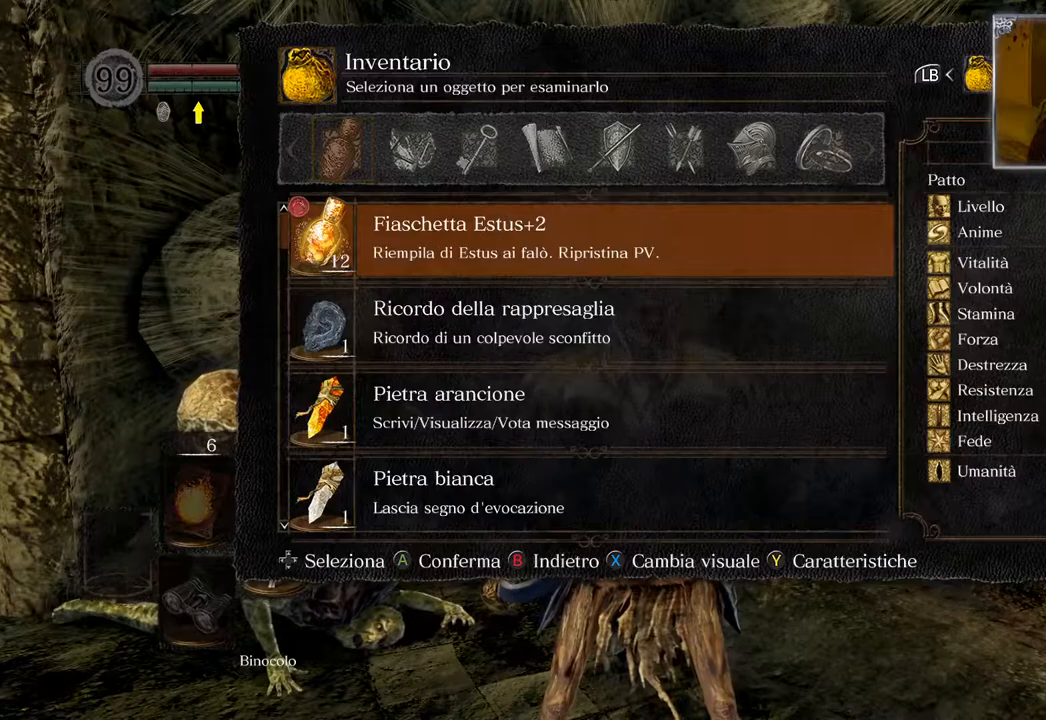
Gameplay with a controller (PlayStation layout); each line is a JSON object with the inputs held at the frame after it. "events" lists button and stick changes between this image and that frame as [ms after this image, input, new state], when the widget could be followed in between.
{"buttons": [], "left_stick": "center", "right_stick": "center", "events": [[233, "R1", "down"], [317, "R1", "up"]]}
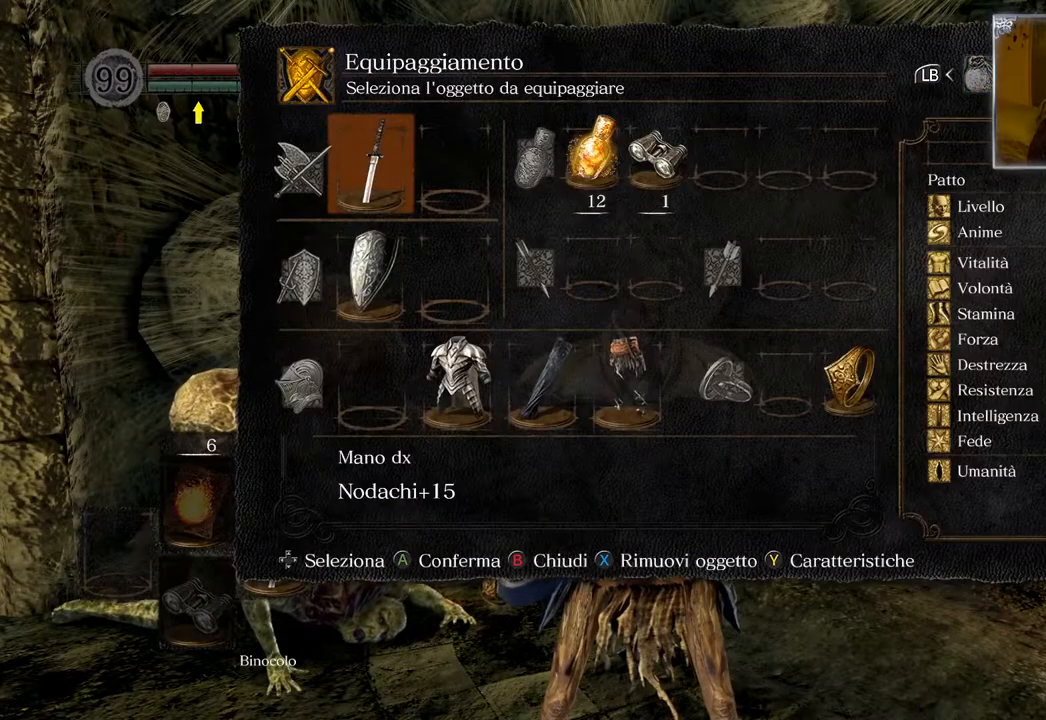
{"buttons": [], "left_stick": "center", "right_stick": "center", "events": [[417, "DPAD_DOWN", "down"], [500, "DPAD_DOWN", "up"]]}
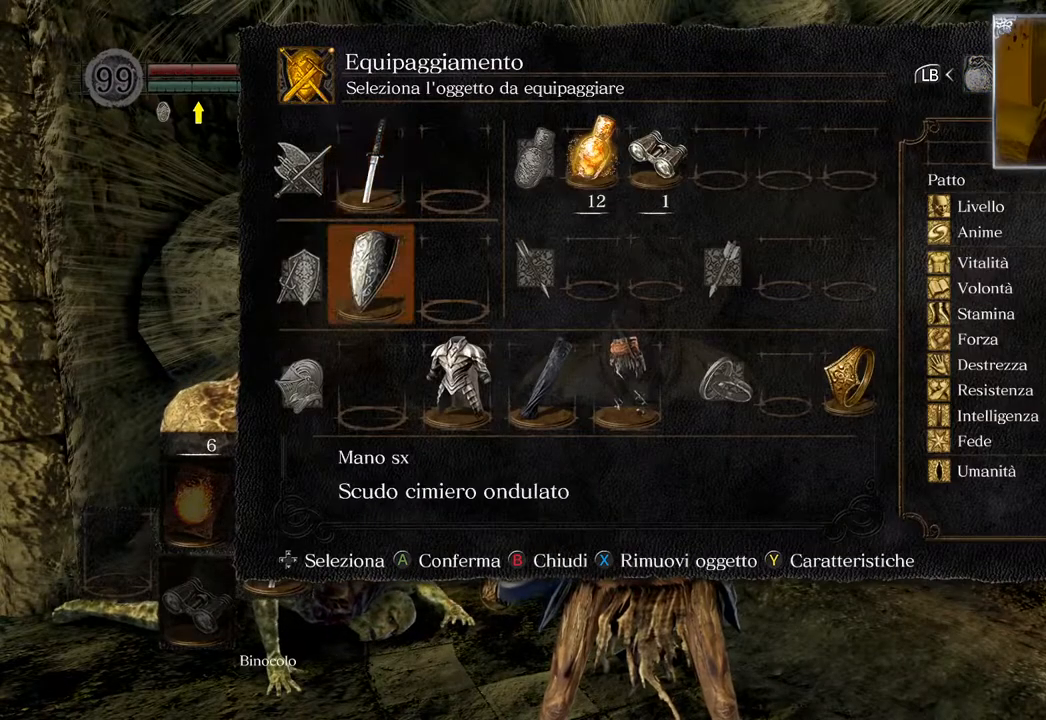
{"buttons": [], "left_stick": "center", "right_stick": "center", "events": [[83, "DPAD_DOWN", "down"], [217, "DPAD_DOWN", "up"], [400, "DPAD_RIGHT", "down"], [450, "DPAD_RIGHT", "up"]]}
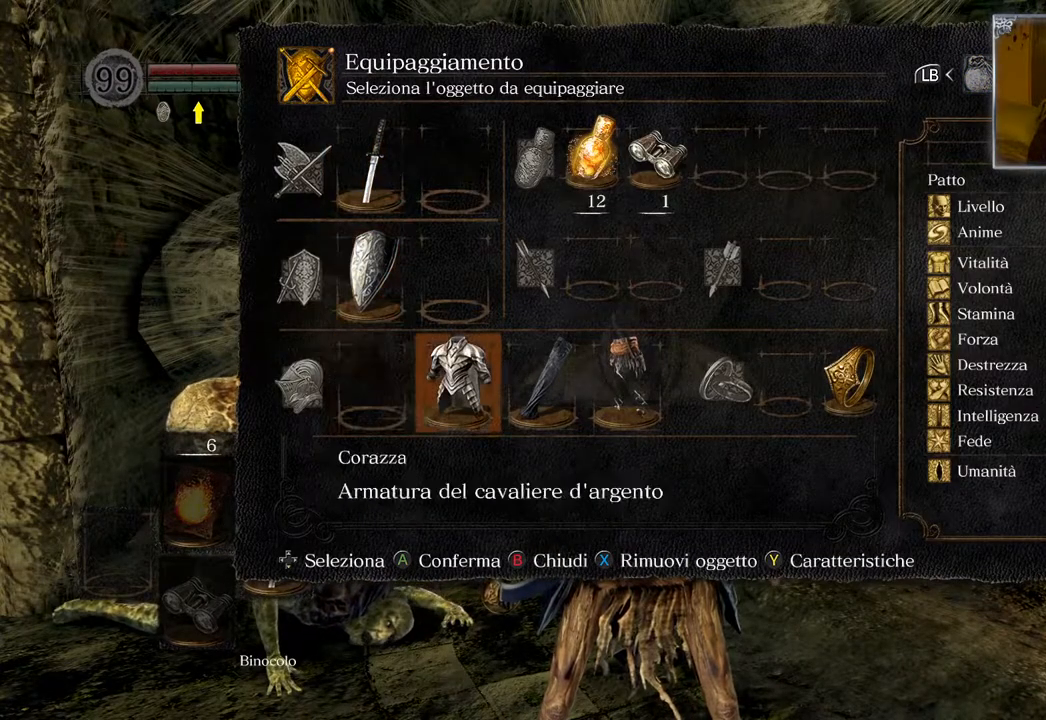
{"buttons": [], "left_stick": "center", "right_stick": "center", "events": [[50, "DPAD_RIGHT", "down"], [133, "DPAD_RIGHT", "up"], [233, "DPAD_RIGHT", "down"], [283, "DPAD_RIGHT", "up"], [400, "DPAD_RIGHT", "down"], [500, "DPAD_RIGHT", "up"]]}
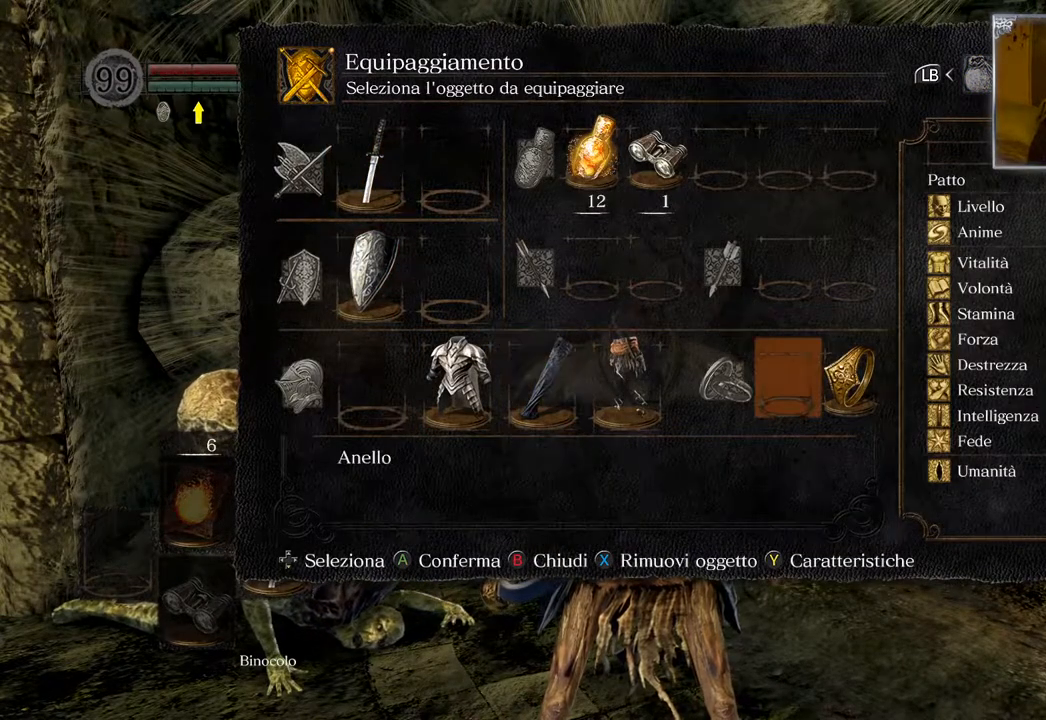
{"buttons": [], "left_stick": "center", "right_stick": "center", "events": [[117, "CROSS", "down"], [217, "CROSS", "up"], [333, "DPAD_DOWN", "down"], [400, "DPAD_DOWN", "up"]]}
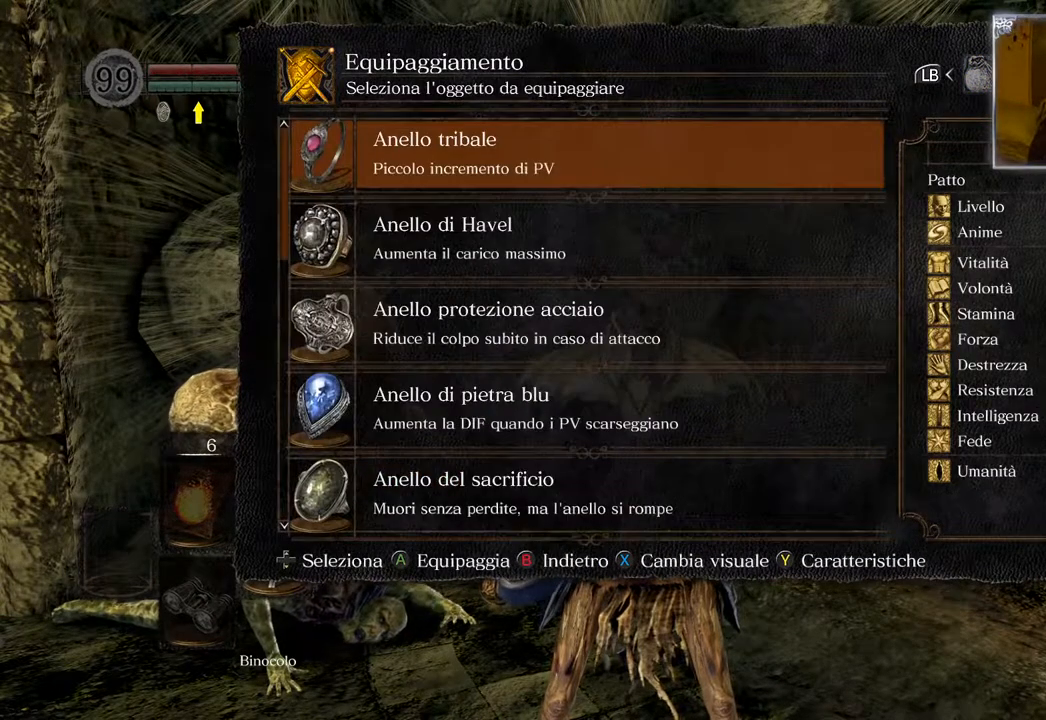
{"buttons": ["DPAD_UP"], "left_stick": "center", "right_stick": "center", "events": [[300, "DPAD_UP", "down"], [367, "DPAD_UP", "up"], [467, "DPAD_UP", "down"]]}
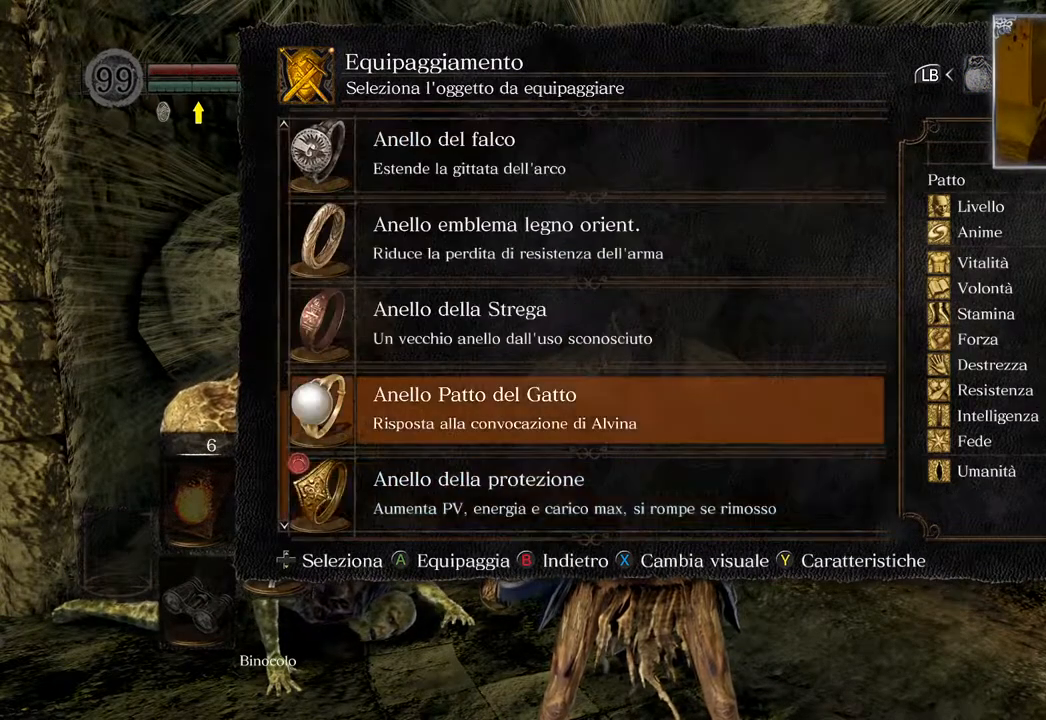
{"buttons": [], "left_stick": "center", "right_stick": "center", "events": [[33, "DPAD_UP", "up"], [150, "DPAD_UP", "down"], [200, "DPAD_UP", "up"], [383, "CROSS", "down"], [450, "CROSS", "up"]]}
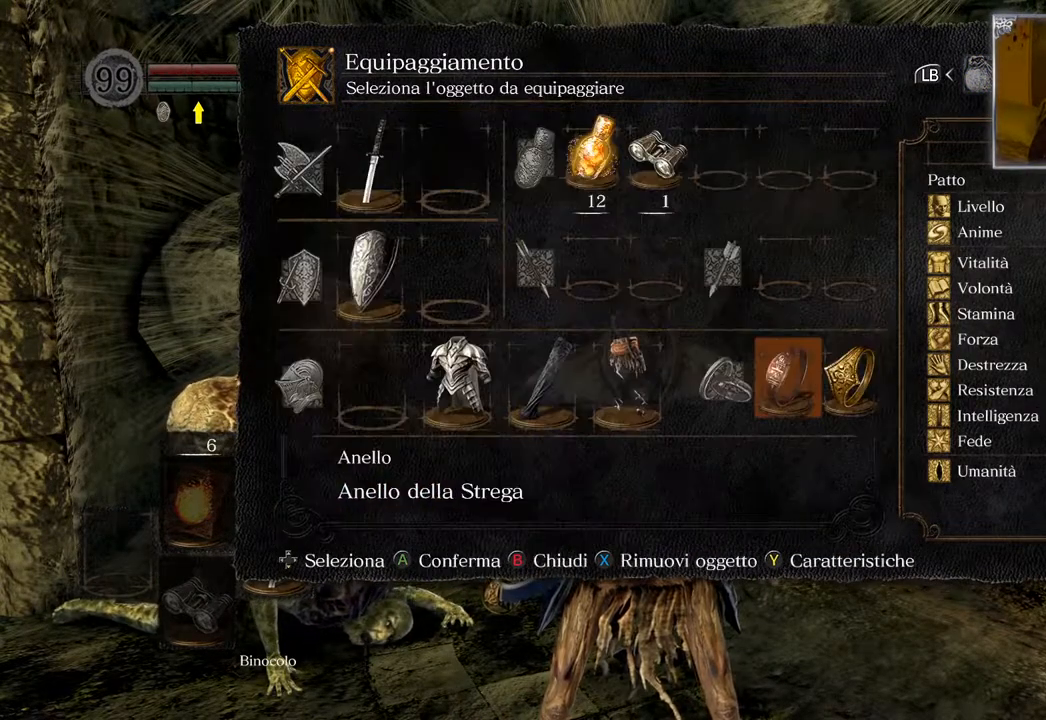
{"buttons": [], "left_stick": "up-right", "right_stick": "down-right", "events": [[100, "CIRCLE", "down"], [133, "CIRCLE", "up"], [367, "left_stick", "up-right"], [400, "right_stick", "down-right"]]}
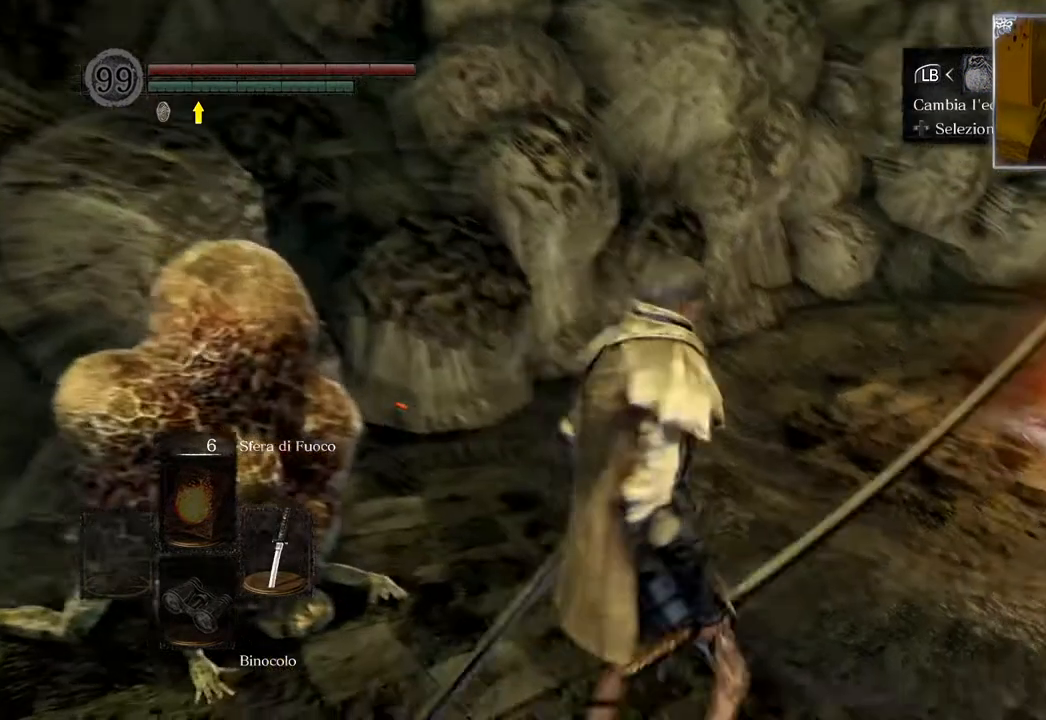
{"buttons": [], "left_stick": "center", "right_stick": "center", "events": [[100, "left_stick", "center"], [133, "right_stick", "center"], [217, "CIRCLE", "down"], [333, "CIRCLE", "up"]]}
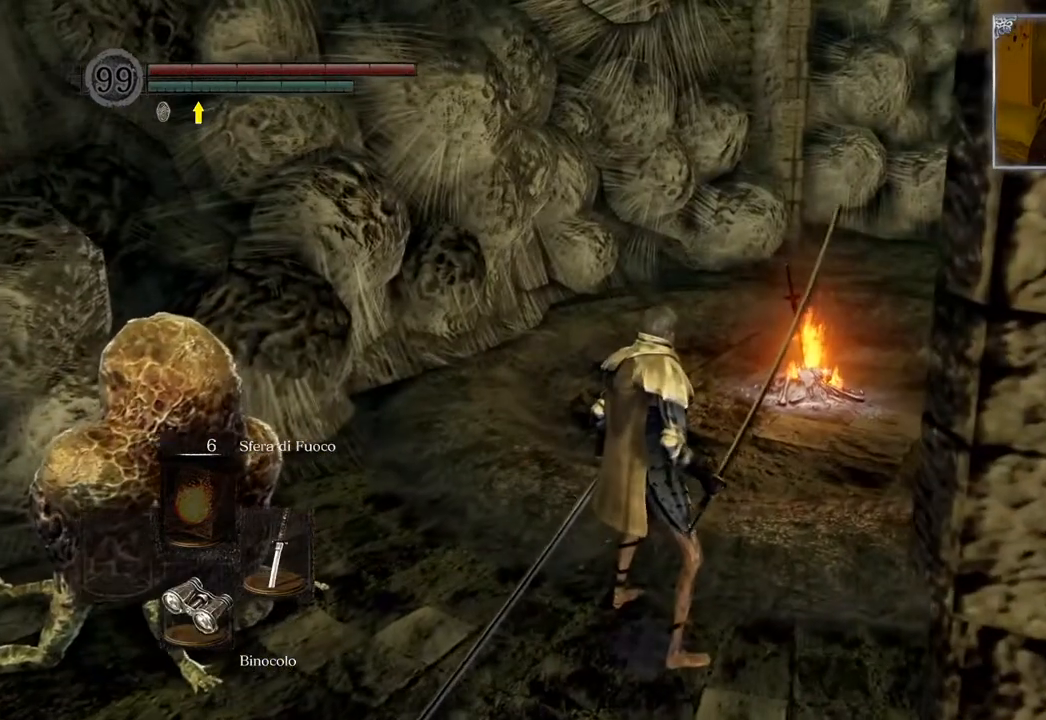
{"buttons": [], "left_stick": "center", "right_stick": "right", "events": [[117, "right_stick", "right"], [317, "DPAD_RIGHT", "down"], [400, "DPAD_RIGHT", "up"]]}
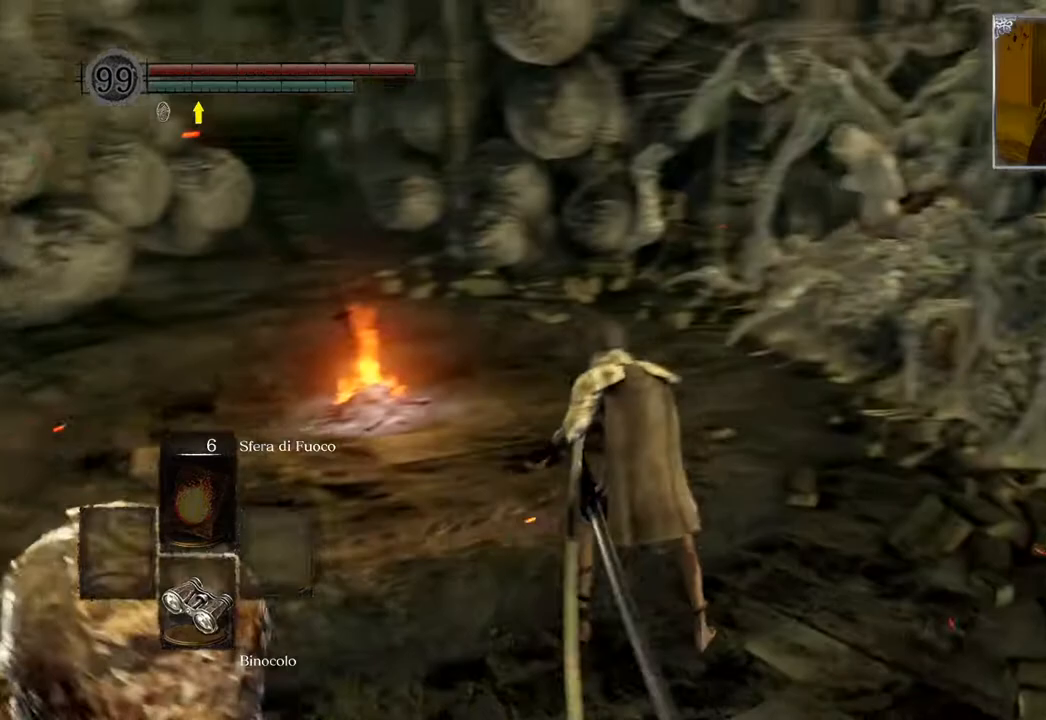
{"buttons": [], "left_stick": "up-left", "right_stick": "right", "events": [[133, "right_stick", "center"], [233, "left_stick", "up-left"], [400, "right_stick", "right"]]}
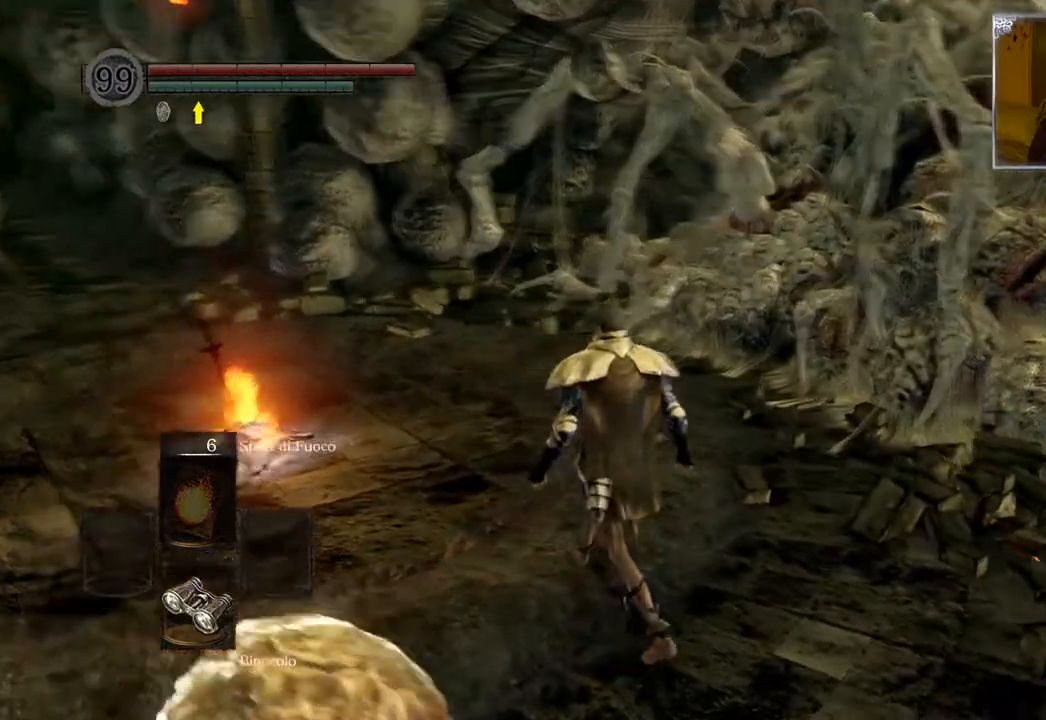
{"buttons": [], "left_stick": "up-left", "right_stick": "center", "events": [[217, "right_stick", "center"]]}
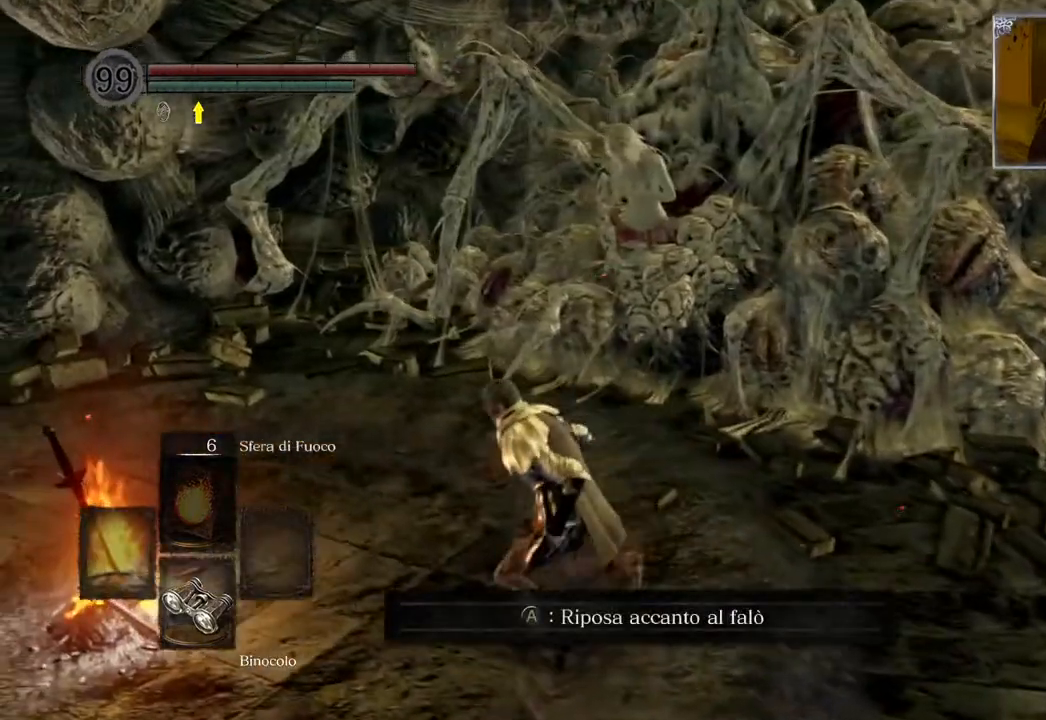
{"buttons": [], "left_stick": "center", "right_stick": "center", "events": [[350, "left_stick", "center"]]}
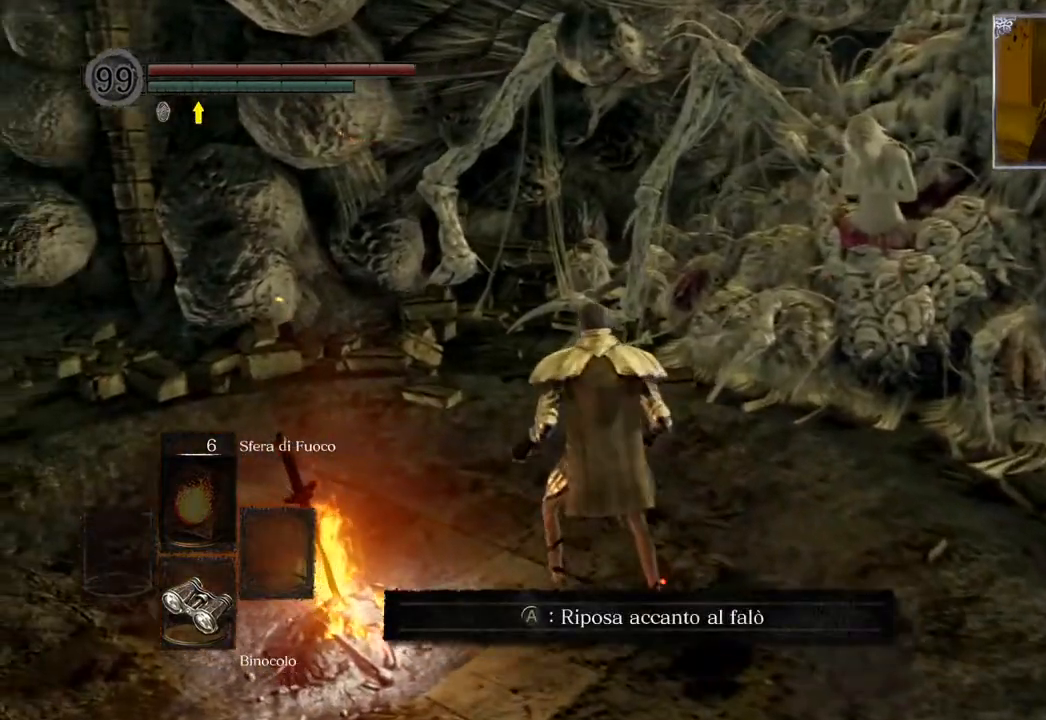
{"buttons": [], "left_stick": "up", "right_stick": "center", "events": [[50, "right_stick", "down-right"], [67, "left_stick", "up-right"], [317, "right_stick", "center"], [467, "left_stick", "up"]]}
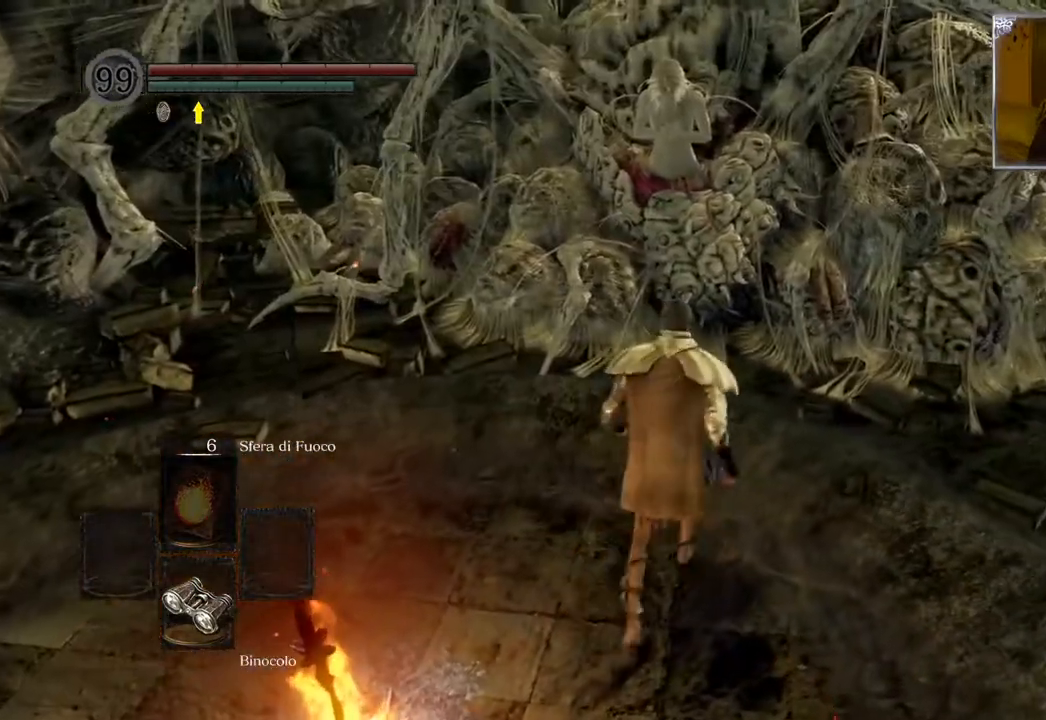
{"buttons": [], "left_stick": "up", "right_stick": "center", "events": []}
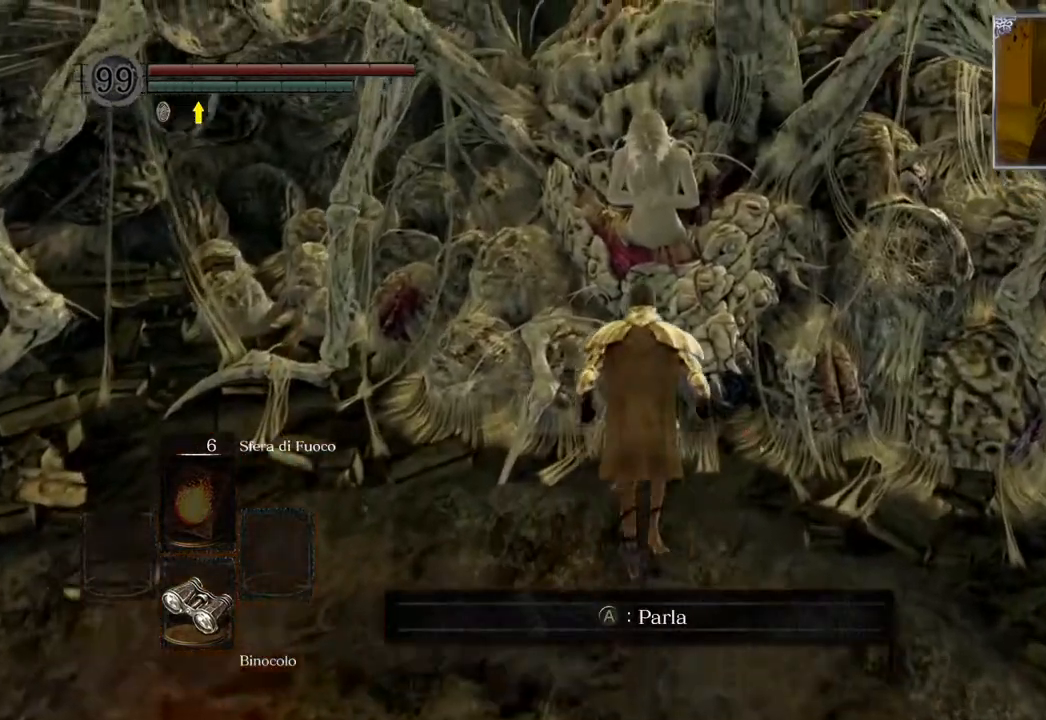
{"buttons": [], "left_stick": "center", "right_stick": "center", "events": [[50, "left_stick", "center"], [150, "CROSS", "down"], [333, "CROSS", "up"]]}
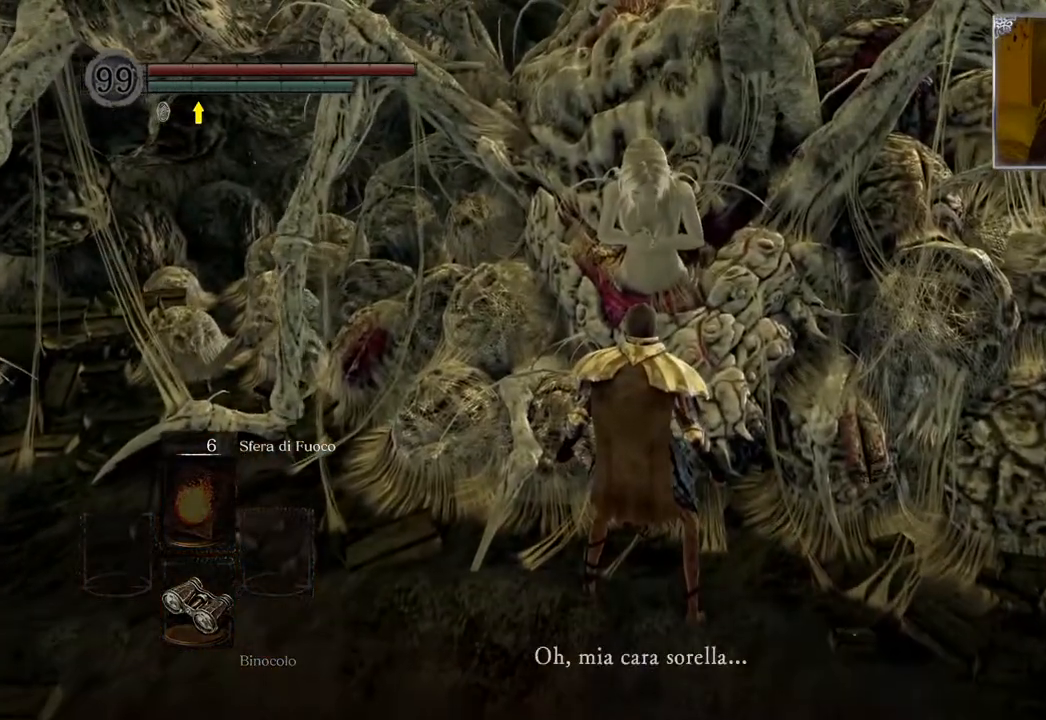
{"buttons": [], "left_stick": "center", "right_stick": "center", "events": []}
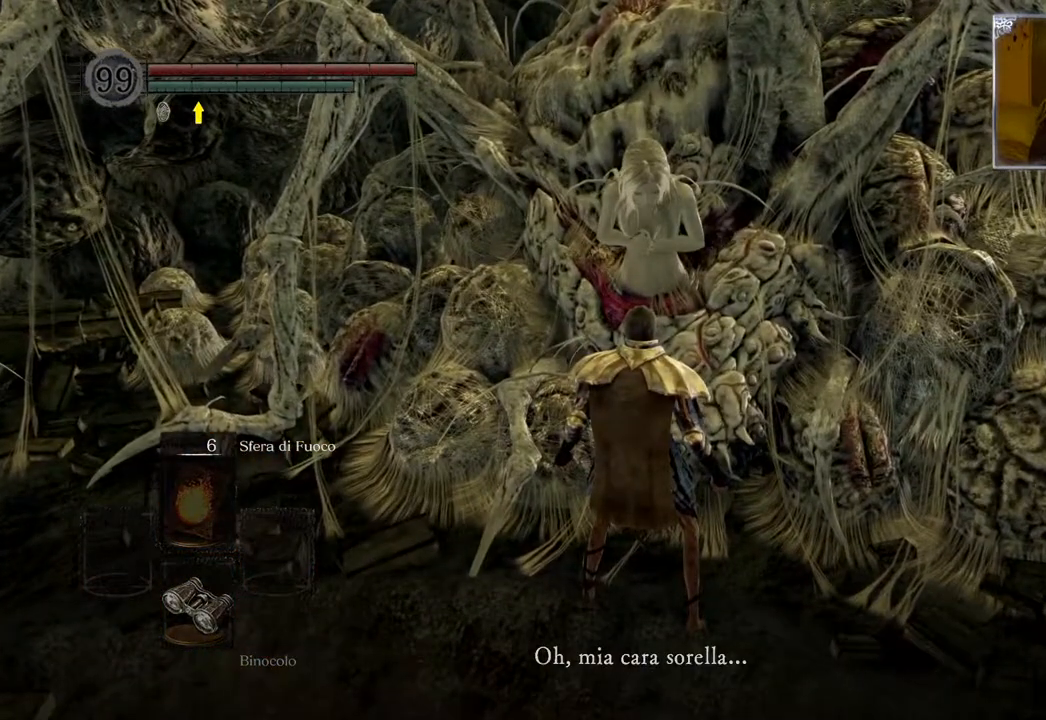
{"buttons": [], "left_stick": "center", "right_stick": "center", "events": []}
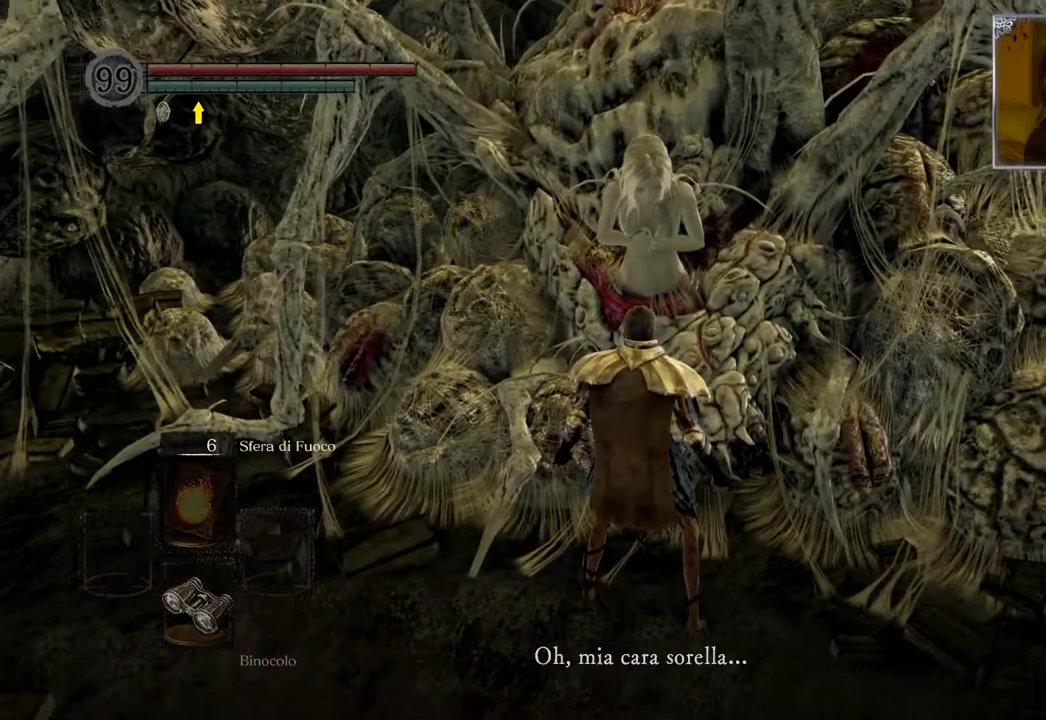
{"buttons": [], "left_stick": "center", "right_stick": "center", "events": []}
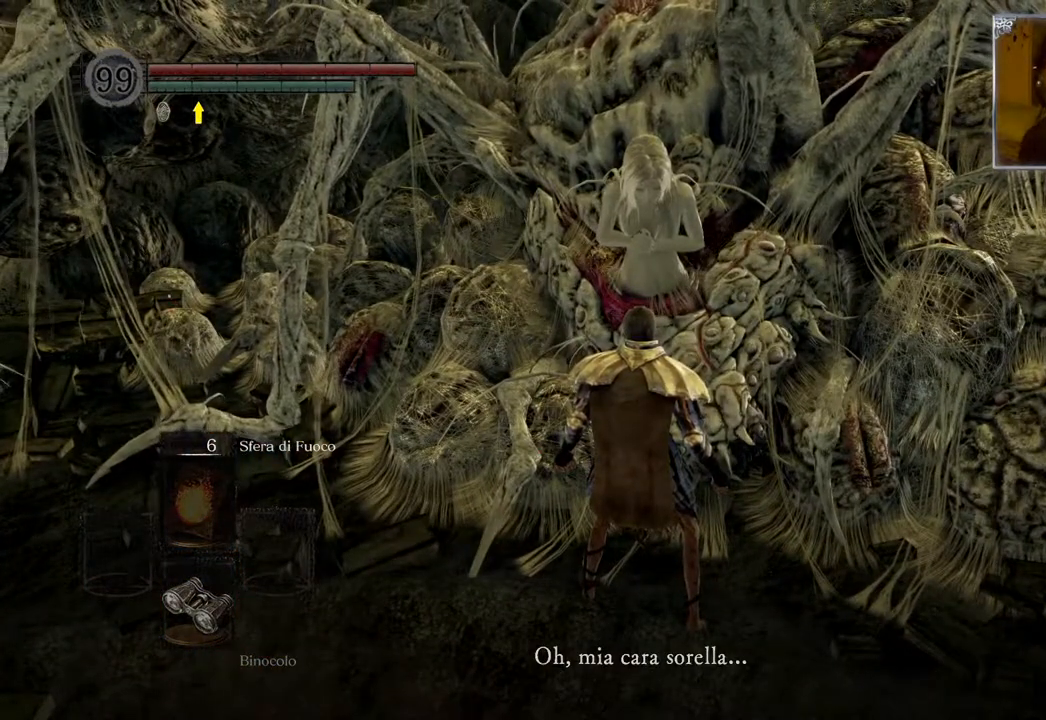
{"buttons": [], "left_stick": "center", "right_stick": "center", "events": []}
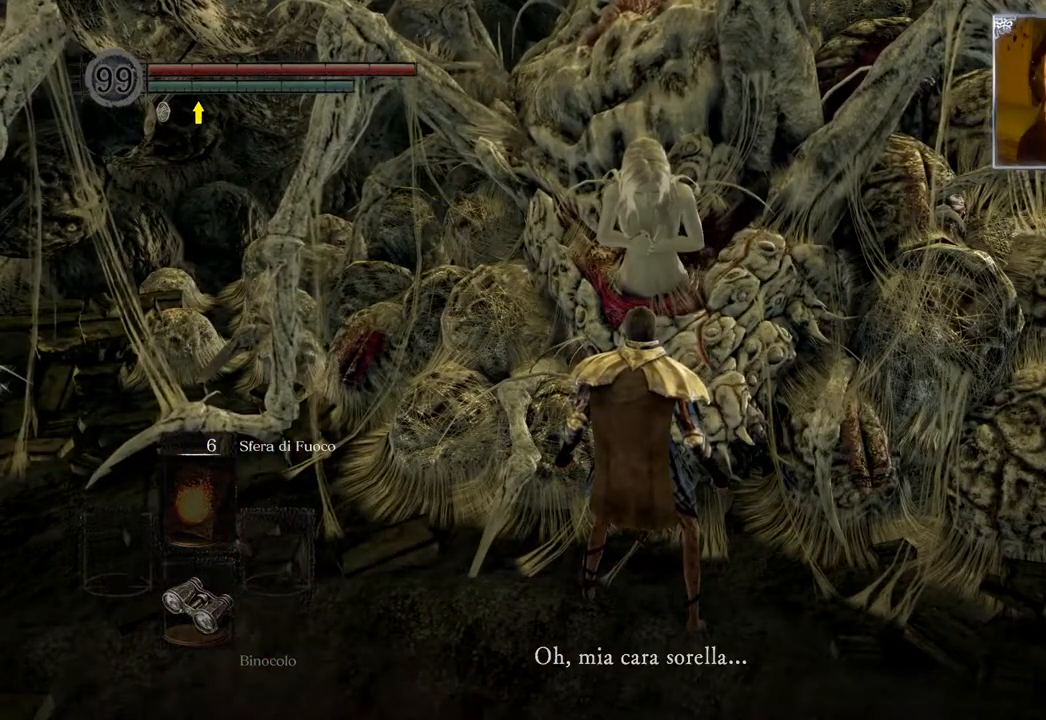
{"buttons": [], "left_stick": "center", "right_stick": "center", "events": []}
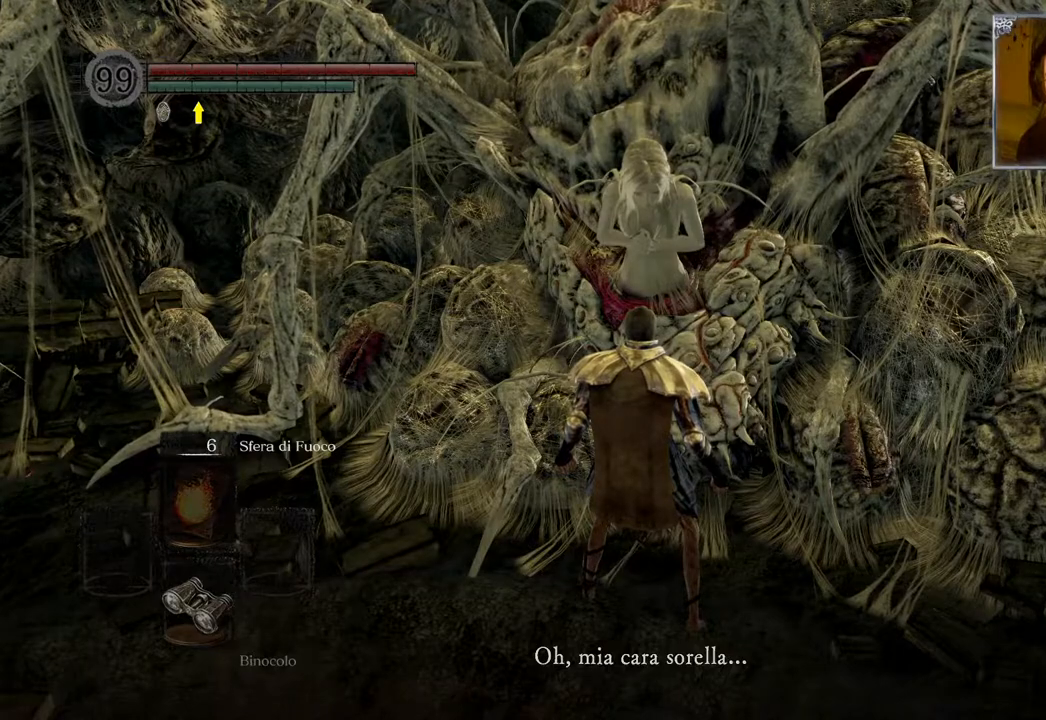
{"buttons": [], "left_stick": "center", "right_stick": "up-left", "events": [[283, "right_stick", "up-left"]]}
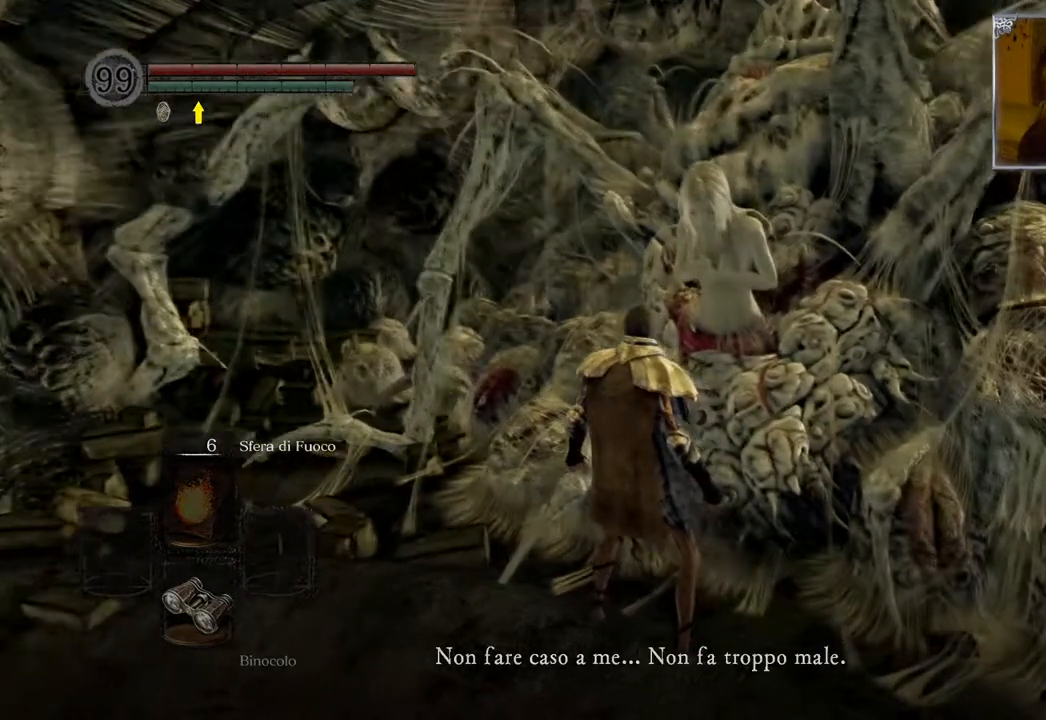
{"buttons": [], "left_stick": "center", "right_stick": "center", "events": [[217, "right_stick", "center"]]}
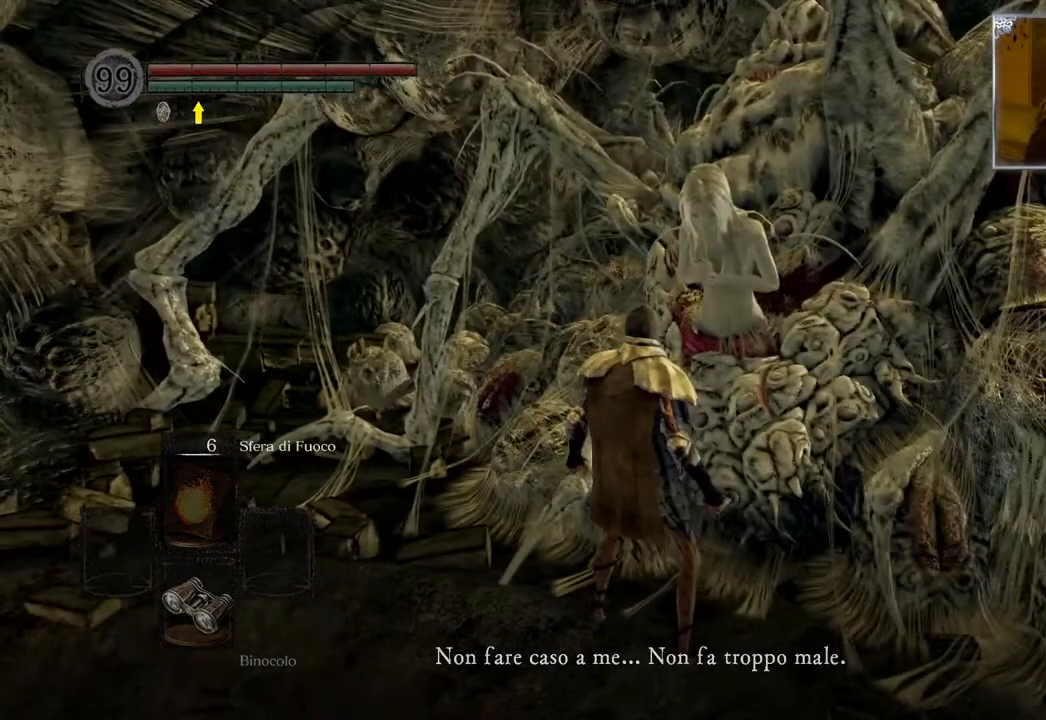
{"buttons": [], "left_stick": "center", "right_stick": "center", "events": []}